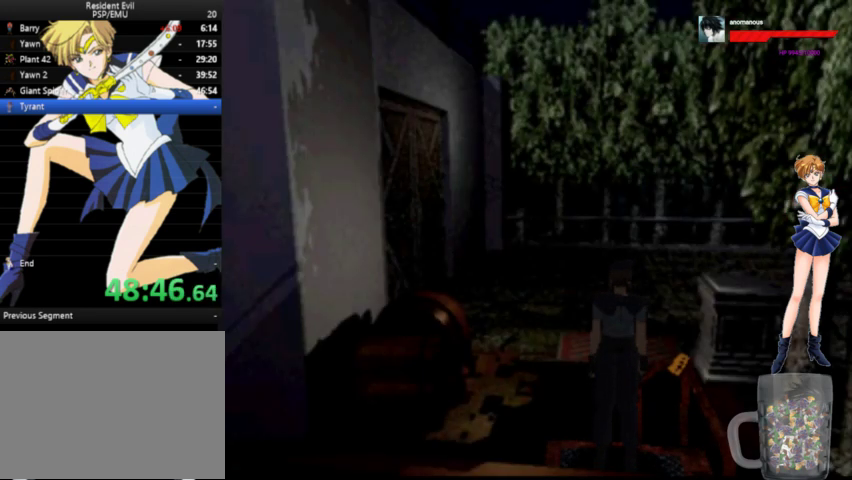
Gameplay with a controller (Xbox layout); each line is a JSON object with the inputs held at the frame after it. "events" lists button and stick changes between this image and that frame as [ms after this image, input, new state], when the widget could be followed in between. Not read: L1 L2 L3 R1 R2 R3.
{"buttons": ["A", "DPAD_UP"], "left_stick": "center", "right_stick": "center", "events": []}
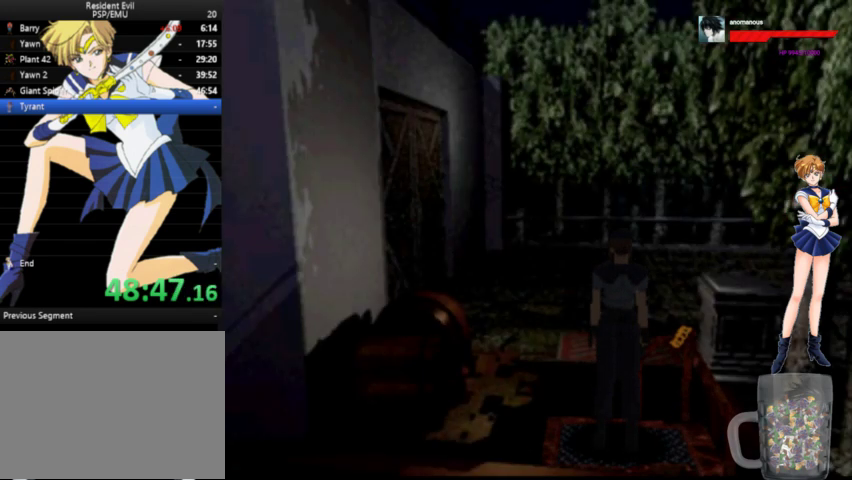
{"buttons": ["A", "DPAD_UP"], "left_stick": "center", "right_stick": "center", "events": []}
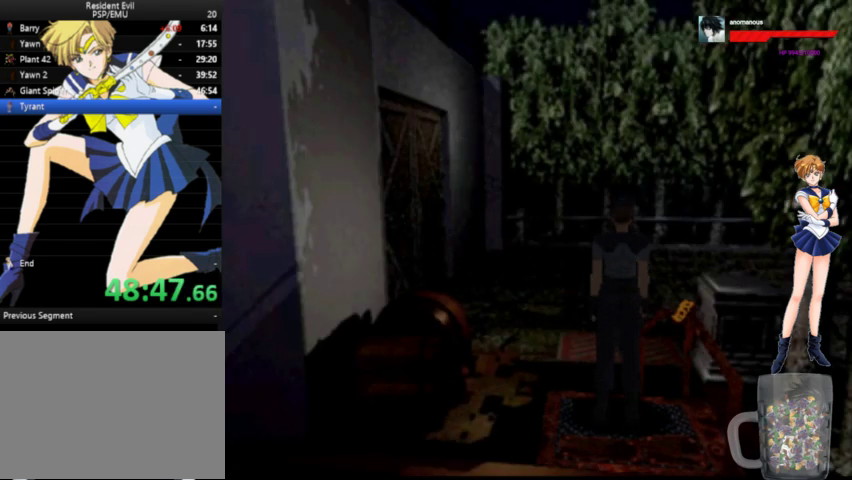
{"buttons": ["A", "DPAD_UP"], "left_stick": "center", "right_stick": "center", "events": []}
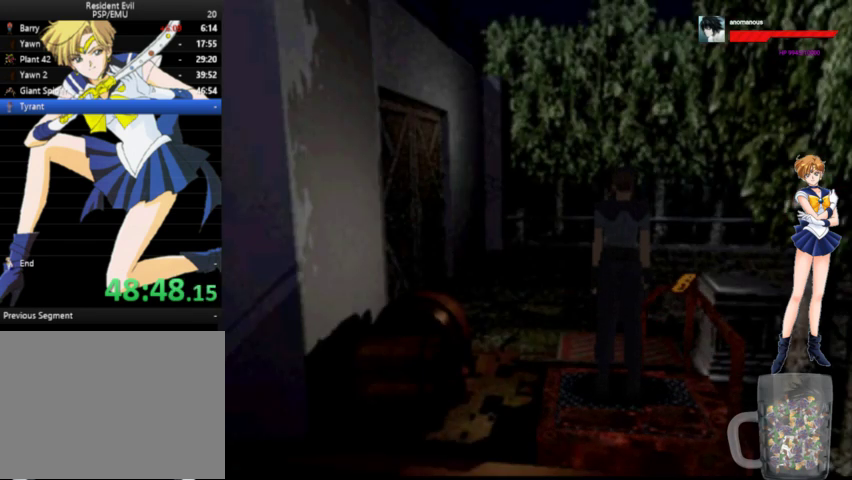
{"buttons": ["A", "DPAD_UP"], "left_stick": "center", "right_stick": "center", "events": [[100, "DPAD_RIGHT", "down"], [500, "DPAD_RIGHT", "up"]]}
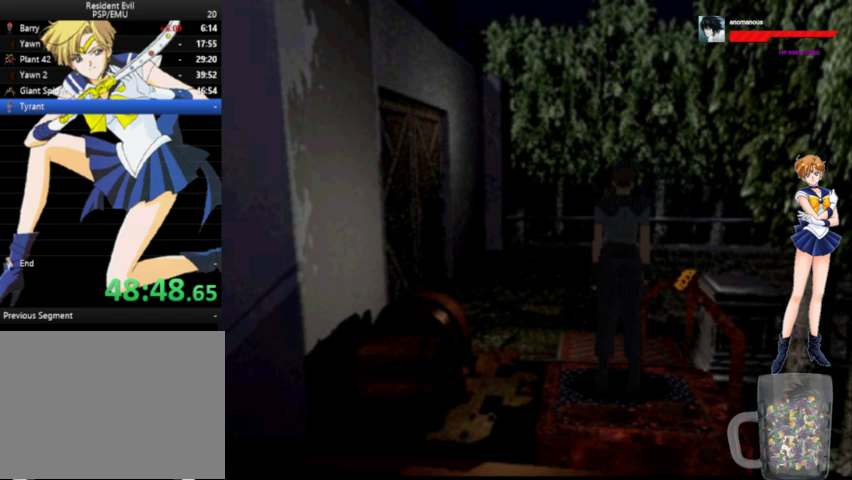
{"buttons": ["A", "DPAD_UP", "DPAD_RIGHT"], "left_stick": "center", "right_stick": "center", "events": [[67, "DPAD_RIGHT", "down"]]}
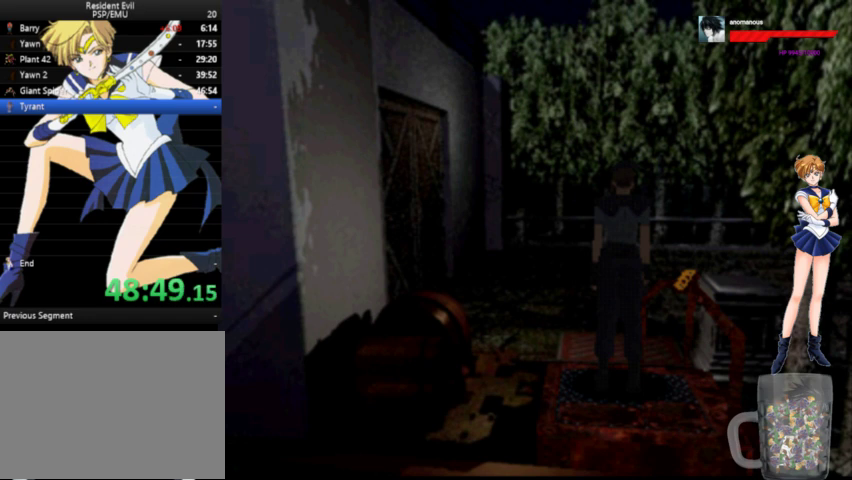
{"buttons": ["A", "DPAD_UP", "DPAD_RIGHT"], "left_stick": "center", "right_stick": "center", "events": []}
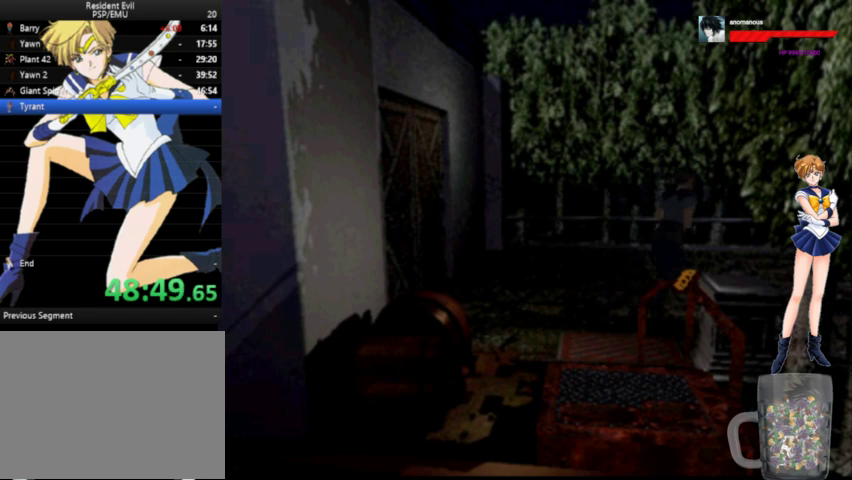
{"buttons": ["A", "DPAD_UP", "DPAD_RIGHT"], "left_stick": "center", "right_stick": "center", "events": [[200, "DPAD_RIGHT", "up"], [300, "DPAD_RIGHT", "down"]]}
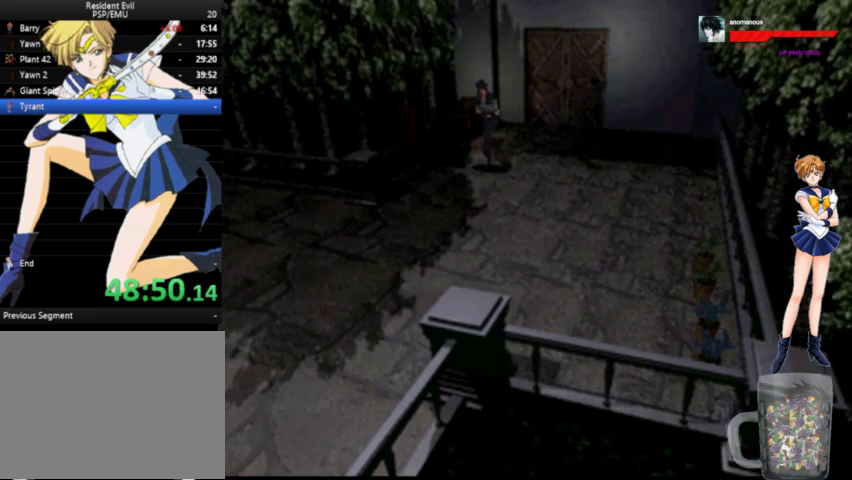
{"buttons": ["A", "DPAD_UP"], "left_stick": "center", "right_stick": "center", "events": [[100, "DPAD_RIGHT", "up"], [333, "DPAD_LEFT", "down"], [500, "DPAD_LEFT", "up"]]}
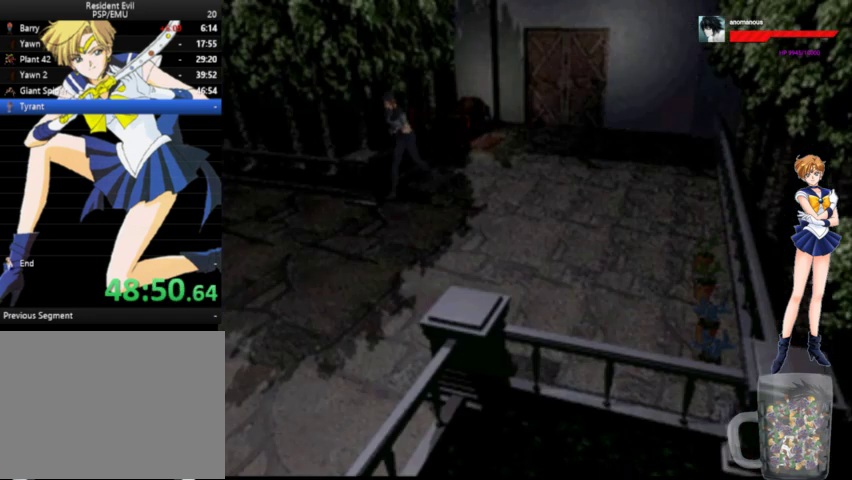
{"buttons": ["A", "DPAD_UP", "DPAD_RIGHT"], "left_stick": "center", "right_stick": "center", "events": [[233, "DPAD_RIGHT", "down"]]}
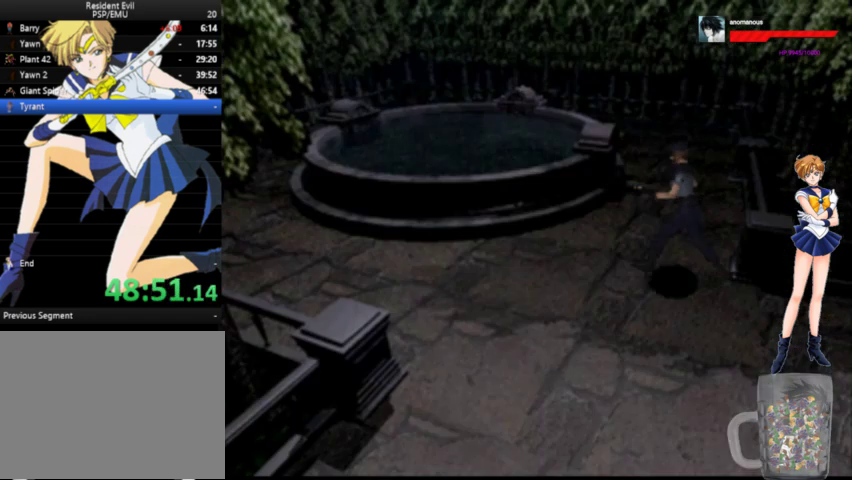
{"buttons": ["A", "DPAD_UP"], "left_stick": "center", "right_stick": "center", "events": [[367, "DPAD_RIGHT", "up"]]}
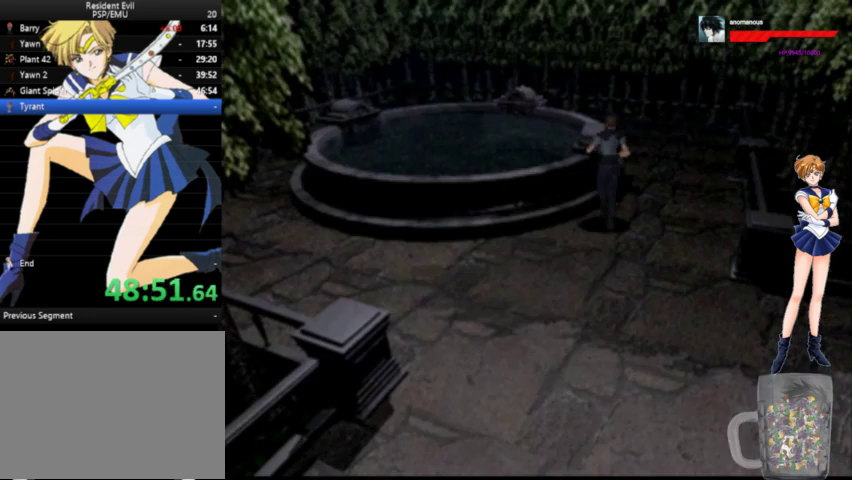
{"buttons": ["DPAD_UP", "DPAD_LEFT"], "left_stick": "center", "right_stick": "center", "events": [[267, "A", "up"], [267, "DPAD_LEFT", "down"], [400, "DPAD_UP", "up"], [500, "DPAD_UP", "down"]]}
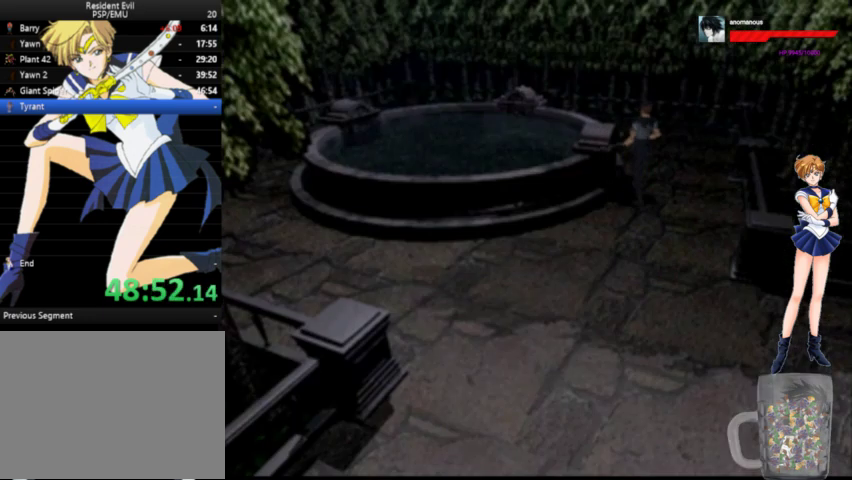
{"buttons": [], "left_stick": "center", "right_stick": "center", "events": [[67, "START", "down"], [200, "DPAD_LEFT", "up"], [233, "DPAD_UP", "up"], [233, "START", "up"]]}
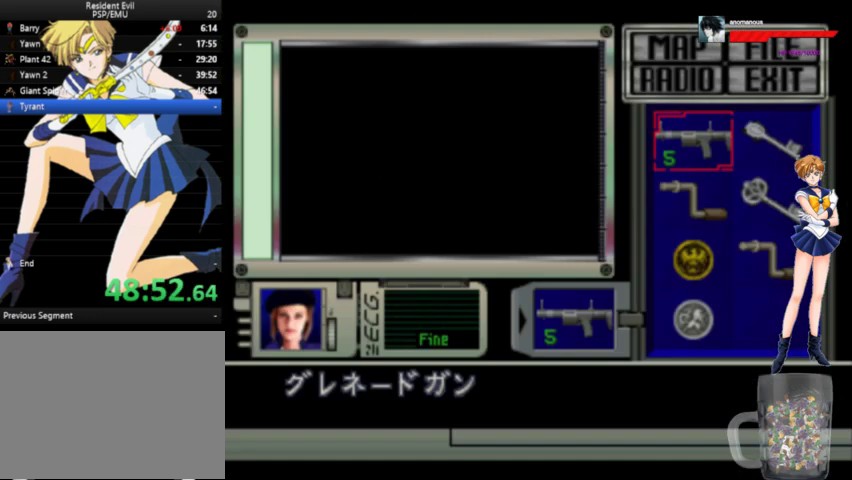
{"buttons": [], "left_stick": "center", "right_stick": "center", "events": [[33, "DPAD_DOWN", "down"], [133, "DPAD_DOWN", "up"], [200, "DPAD_DOWN", "down"], [300, "DPAD_DOWN", "up"], [367, "DPAD_DOWN", "down"], [433, "DPAD_DOWN", "up"]]}
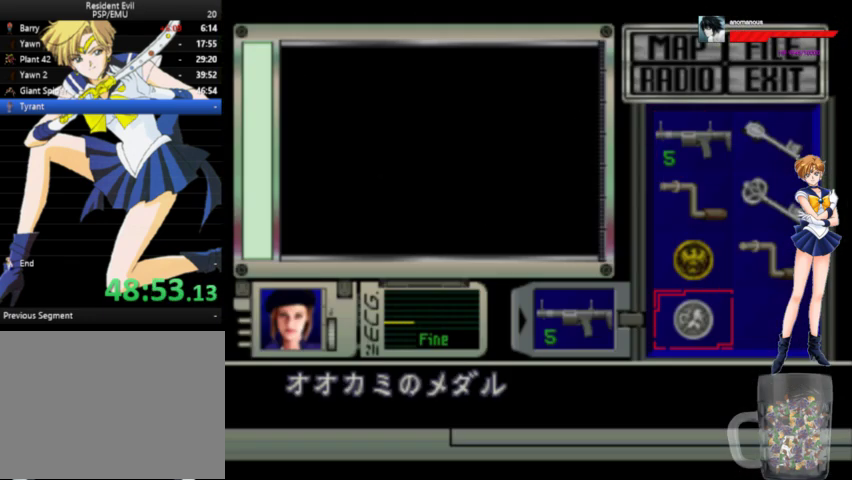
{"buttons": [], "left_stick": "center", "right_stick": "center", "events": [[33, "X", "down"], [100, "X", "up"], [167, "X", "down"], [267, "X", "up"]]}
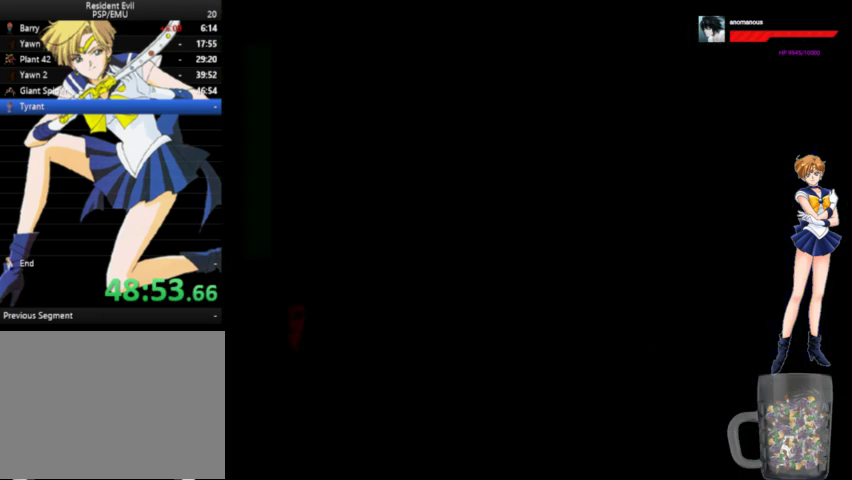
{"buttons": ["DPAD_LEFT"], "left_stick": "center", "right_stick": "center", "events": [[200, "DPAD_LEFT", "down"]]}
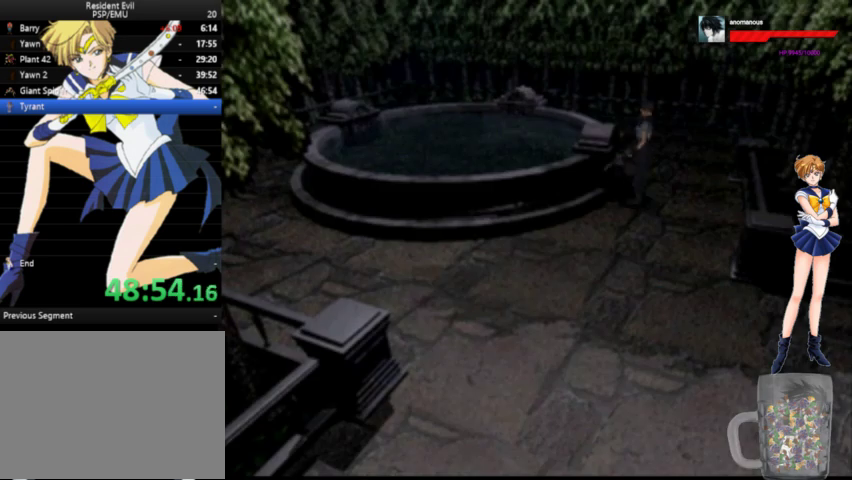
{"buttons": ["A", "DPAD_UP"], "left_stick": "center", "right_stick": "center", "events": [[167, "DPAD_UP", "down"], [200, "A", "down"], [233, "DPAD_LEFT", "up"]]}
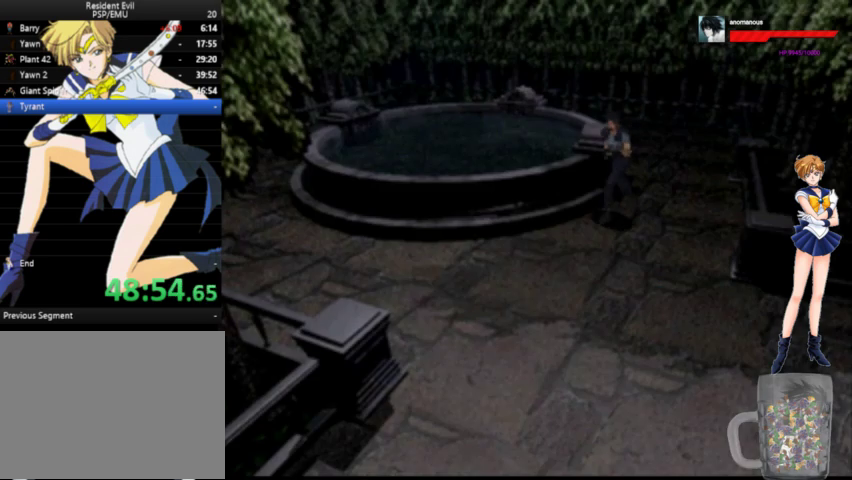
{"buttons": ["A", "DPAD_UP", "DPAD_RIGHT"], "left_stick": "center", "right_stick": "center", "events": [[400, "DPAD_RIGHT", "down"]]}
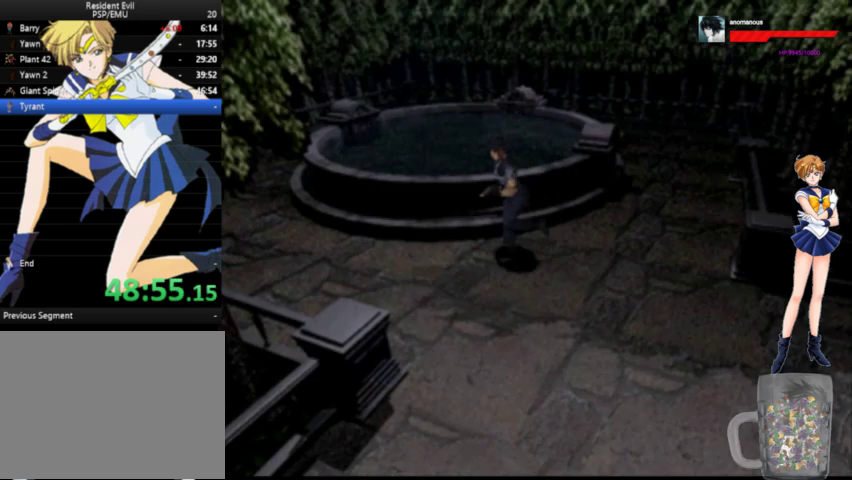
{"buttons": ["A", "DPAD_UP", "DPAD_RIGHT"], "left_stick": "center", "right_stick": "center", "events": []}
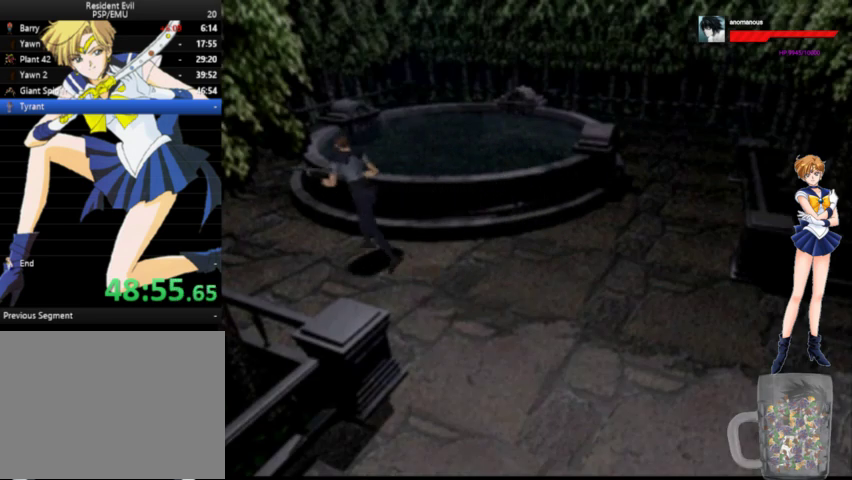
{"buttons": ["A", "DPAD_UP"], "left_stick": "center", "right_stick": "center", "events": [[33, "DPAD_RIGHT", "up"]]}
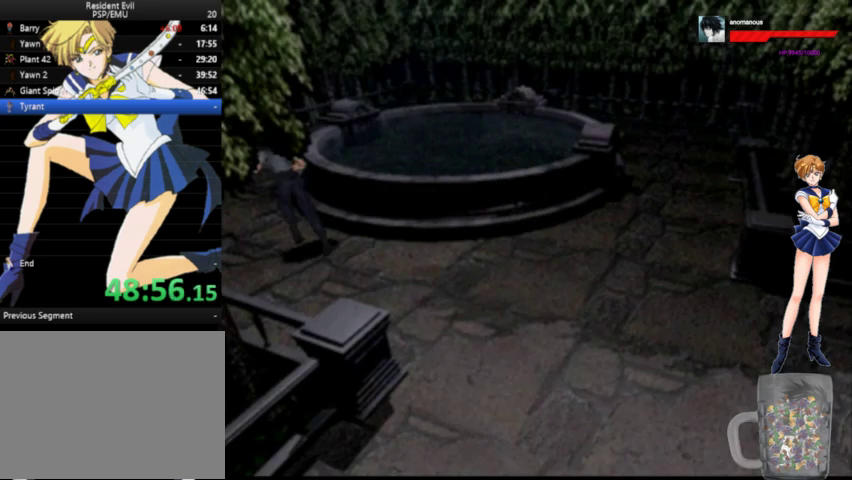
{"buttons": ["A", "DPAD_UP"], "left_stick": "center", "right_stick": "center", "events": [[267, "DPAD_RIGHT", "down"], [500, "DPAD_RIGHT", "up"]]}
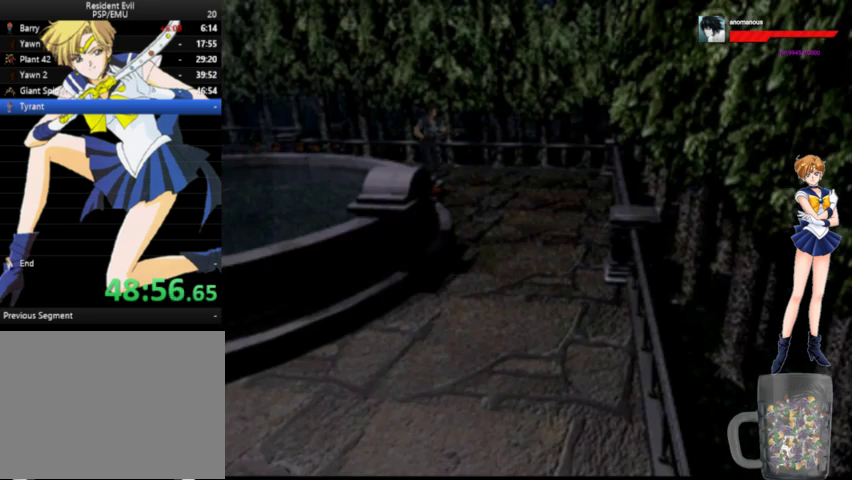
{"buttons": ["A", "DPAD_UP", "DPAD_RIGHT"], "left_stick": "center", "right_stick": "center", "events": [[367, "DPAD_RIGHT", "down"]]}
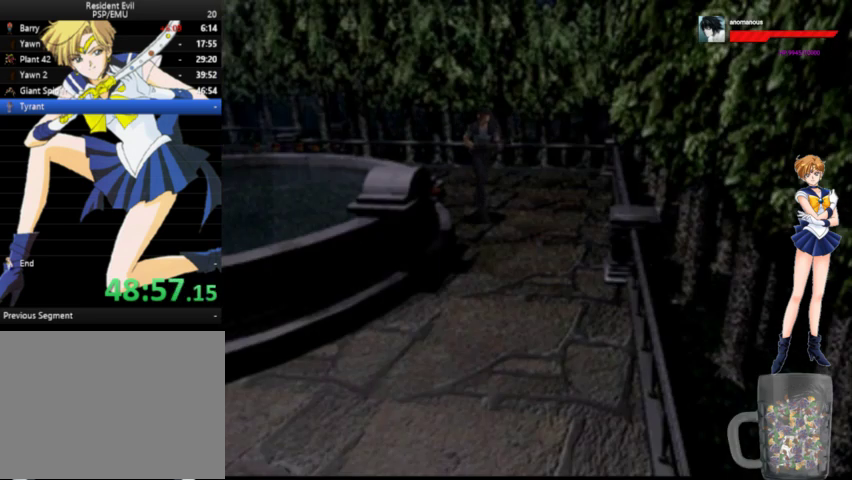
{"buttons": ["A", "DPAD_UP", "DPAD_RIGHT"], "left_stick": "center", "right_stick": "center", "events": [[67, "DPAD_RIGHT", "up"], [467, "DPAD_RIGHT", "down"]]}
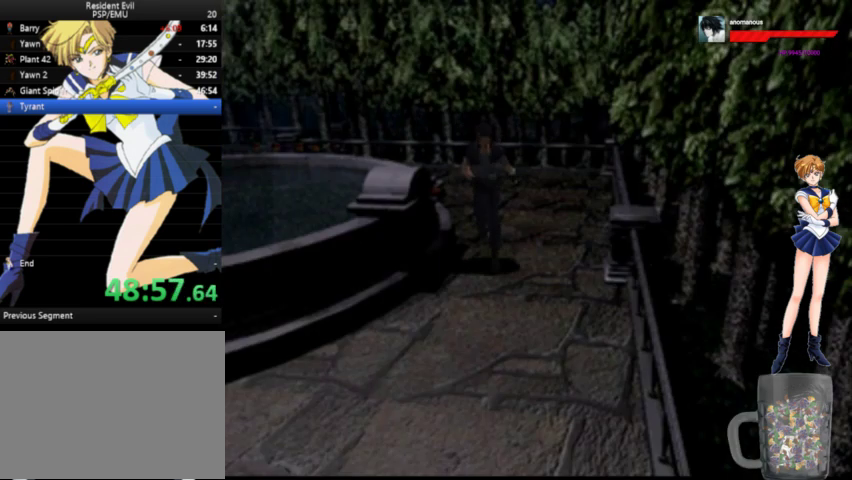
{"buttons": ["DPAD_RIGHT"], "left_stick": "center", "right_stick": "center", "events": [[67, "A", "up"], [167, "DPAD_UP", "up"]]}
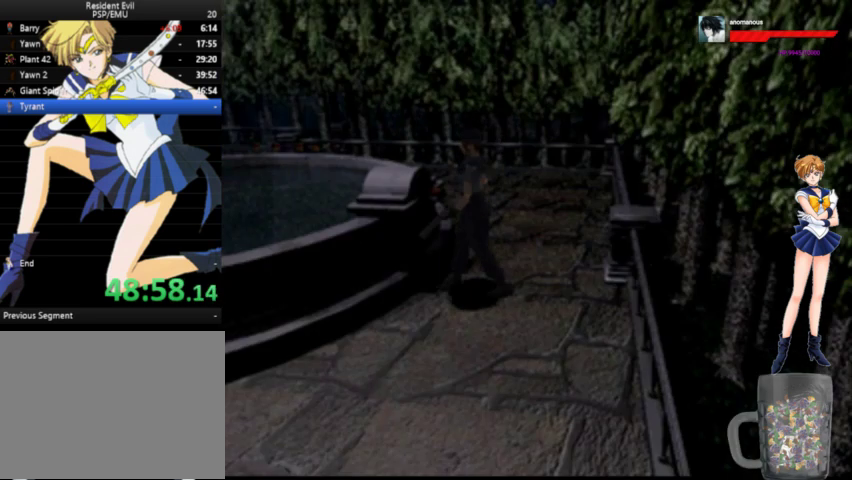
{"buttons": [], "left_stick": "center", "right_stick": "center", "events": [[67, "DPAD_RIGHT", "up"], [67, "DPAD_UP", "down"], [200, "START", "down"], [300, "DPAD_UP", "up"], [367, "START", "up"]]}
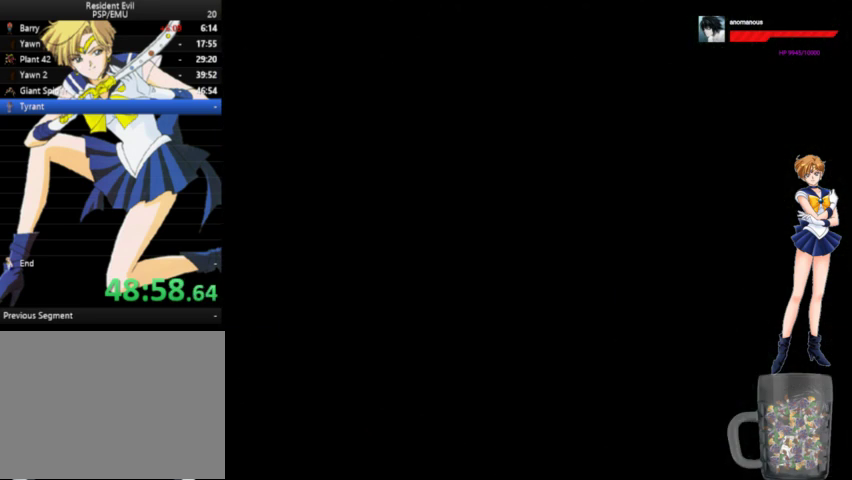
{"buttons": ["X"], "left_stick": "center", "right_stick": "center", "events": [[233, "DPAD_DOWN", "down"], [300, "DPAD_DOWN", "up"], [367, "DPAD_DOWN", "down"], [433, "DPAD_DOWN", "up"], [467, "X", "down"]]}
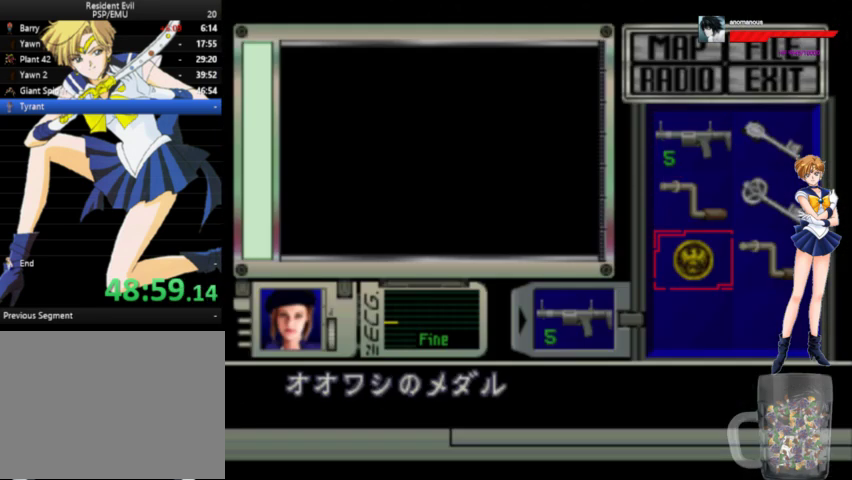
{"buttons": [], "left_stick": "center", "right_stick": "center", "events": [[67, "X", "up"], [133, "X", "down"], [200, "X", "up"], [267, "X", "down"], [433, "X", "up"]]}
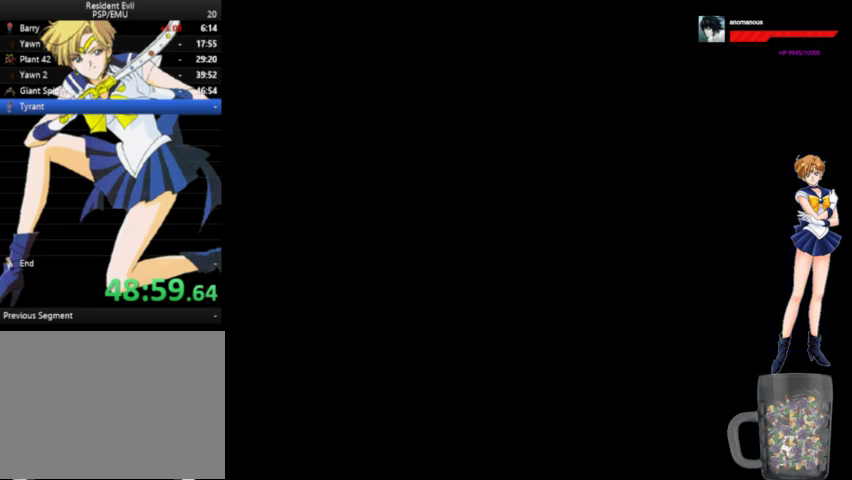
{"buttons": ["A", "X"], "left_stick": "center", "right_stick": "center", "events": [[400, "A", "down"], [467, "X", "down"]]}